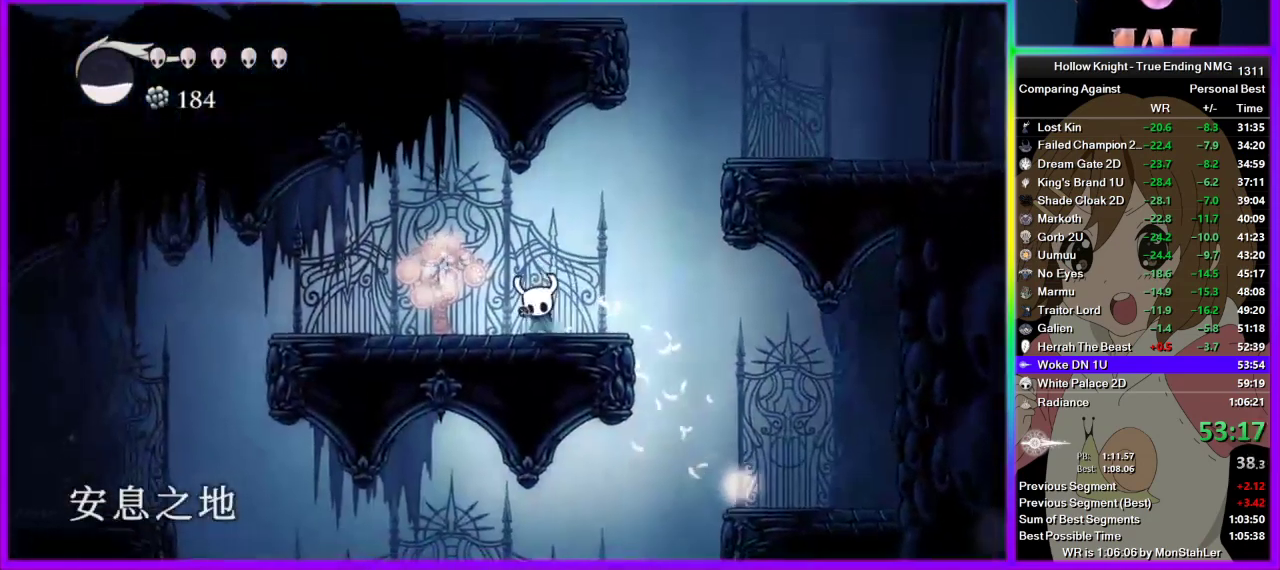
Gameplay with a controller (PlayStation layout); each line is a JSON object with the inputs held at the frame after it. "events" lists button and stick changes between this image and that frame as [ms after this image, input, new state], when the widget could be followed in between. Not read: L1 L3 R1 R3.
{"buttons": ["TRIANGLE"], "left_stick": "left", "right_stick": "center", "events": [[44, "left_stick", "center"], [267, "left_stick", "left"]]}
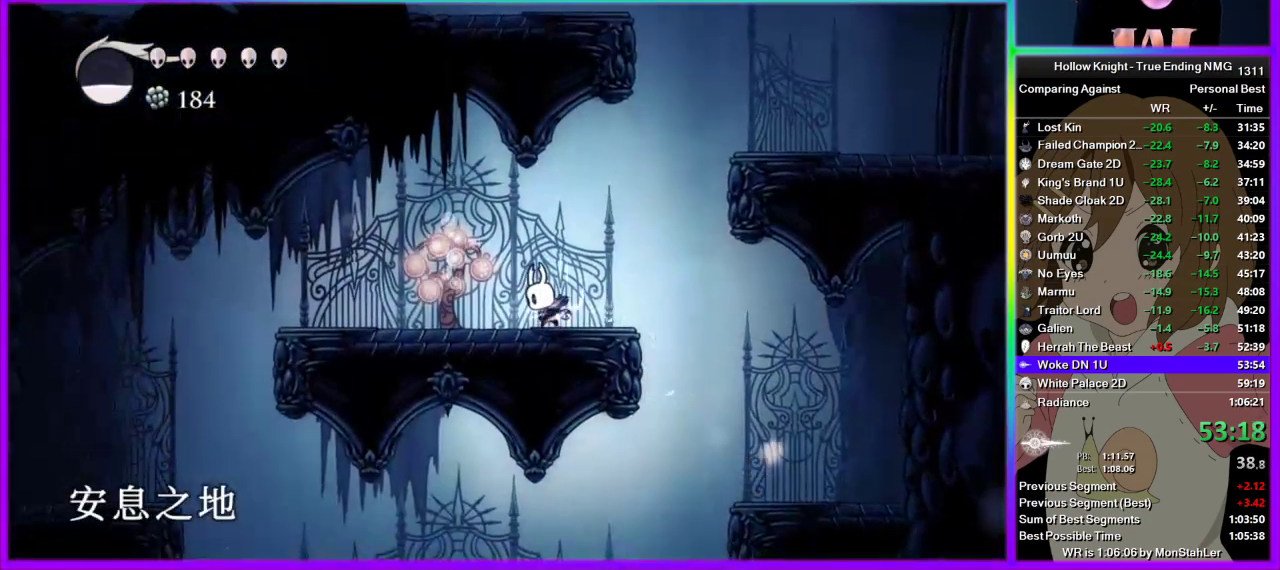
{"buttons": ["TRIANGLE"], "left_stick": "left", "right_stick": "center", "events": []}
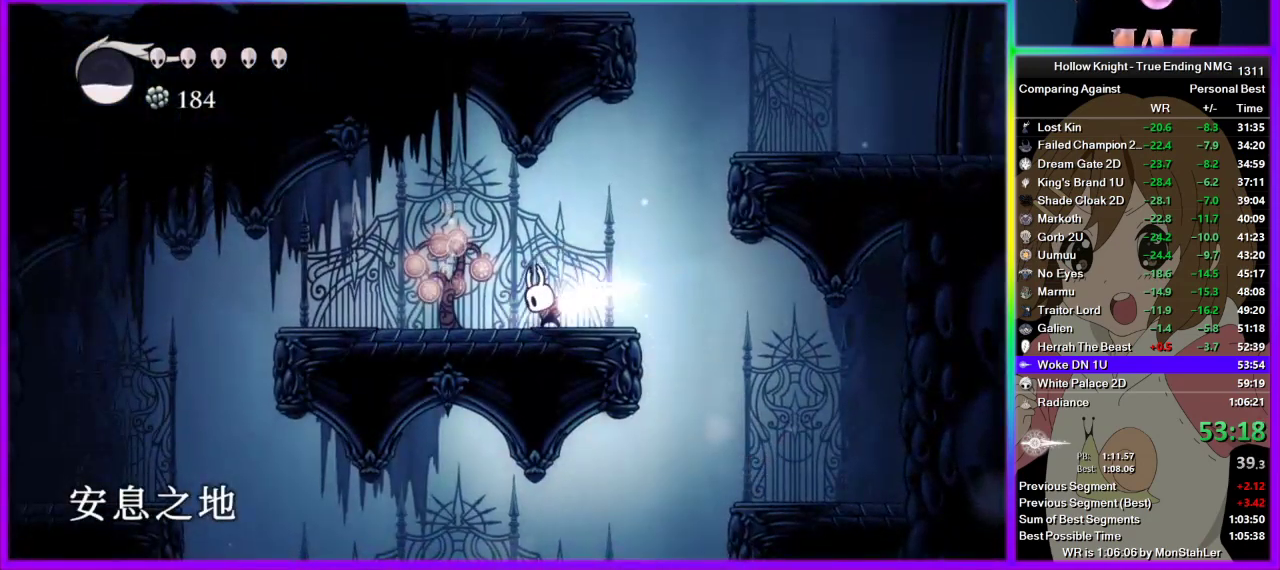
{"buttons": ["R2"], "left_stick": "left", "right_stick": "center", "events": [[333, "TRIANGLE", "up"], [467, "R2", "down"]]}
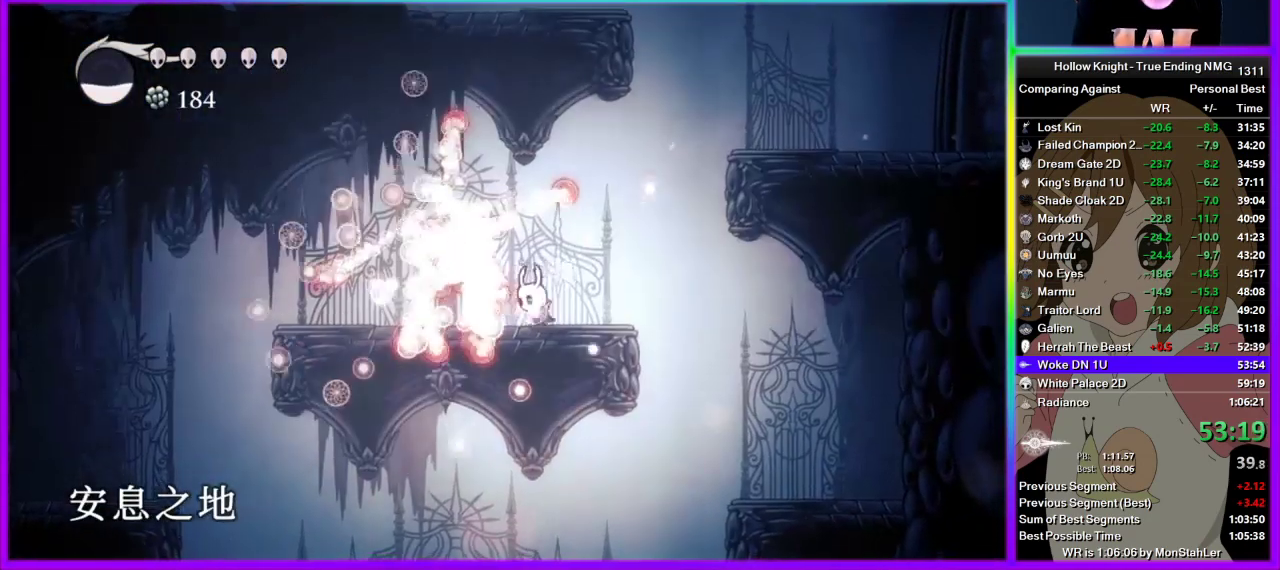
{"buttons": [], "left_stick": "left", "right_stick": "center", "events": [[22, "R2", "up"], [89, "R2", "down"], [178, "R2", "up"], [245, "R2", "down"], [378, "R2", "up"]]}
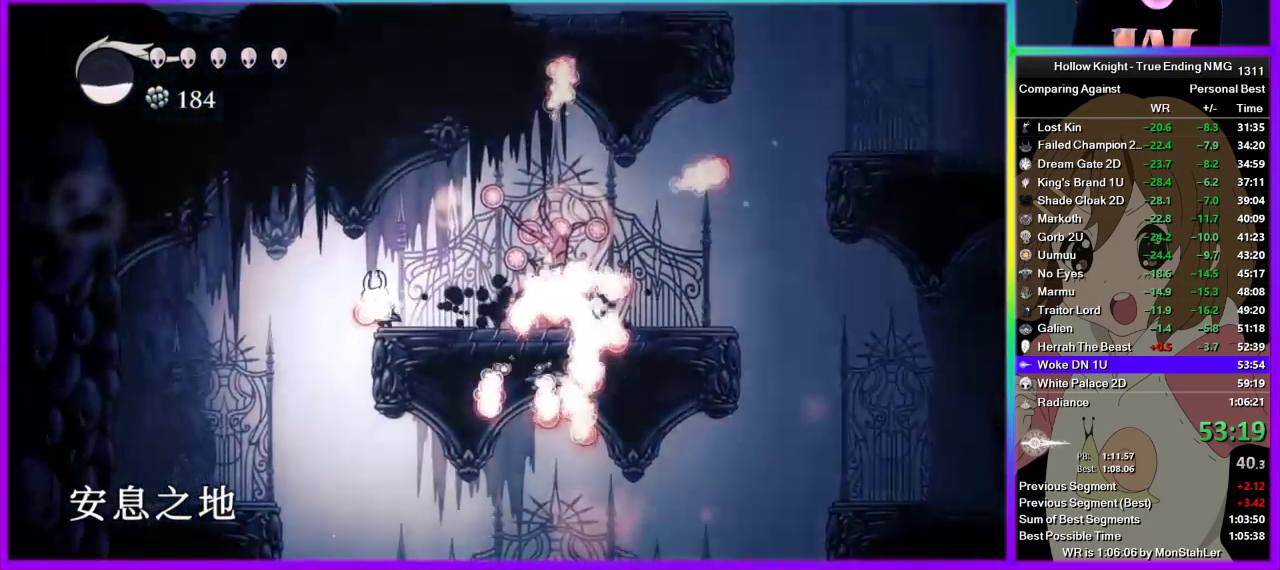
{"buttons": [], "left_stick": "center", "right_stick": "center", "events": [[267, "left_stick", "center"]]}
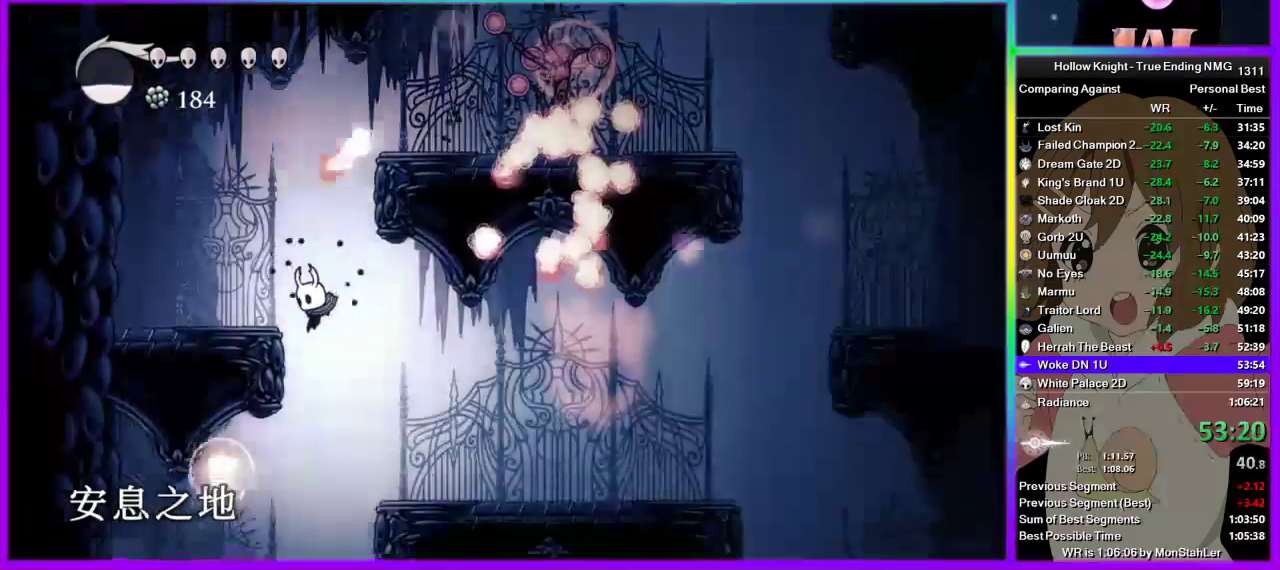
{"buttons": ["CROSS"], "left_stick": "left", "right_stick": "center", "events": [[89, "left_stick", "left"], [356, "CROSS", "down"]]}
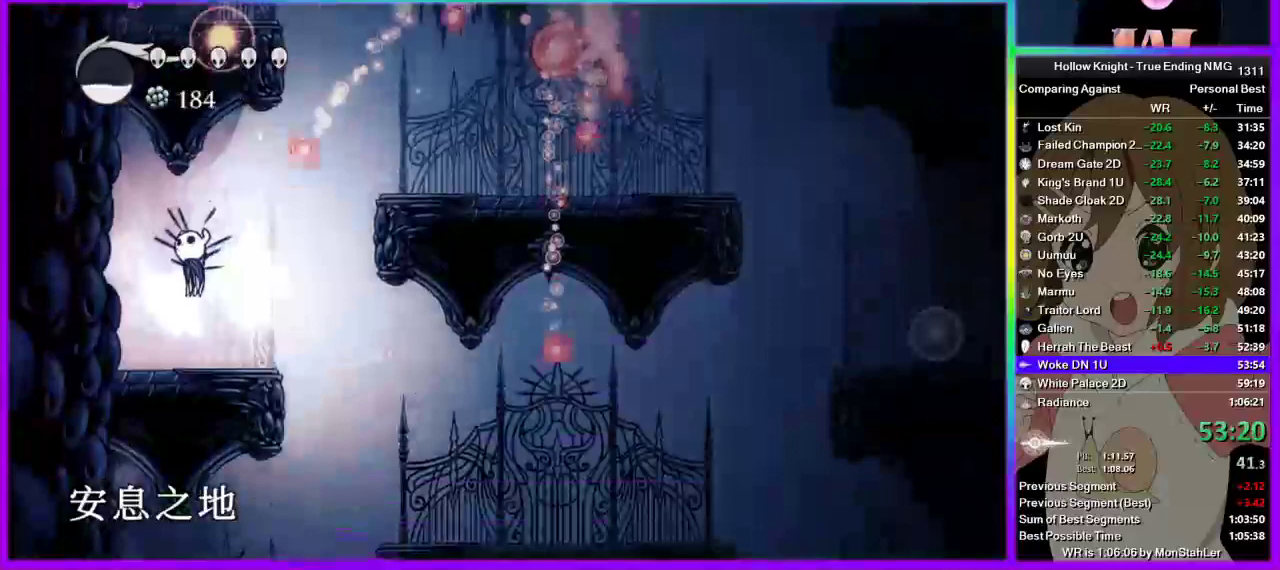
{"buttons": [], "left_stick": "center", "right_stick": "center", "events": [[67, "left_stick", "center"], [133, "CROSS", "up"], [133, "left_stick", "right"], [200, "left_stick", "center"], [400, "left_stick", "left"], [467, "left_stick", "center"]]}
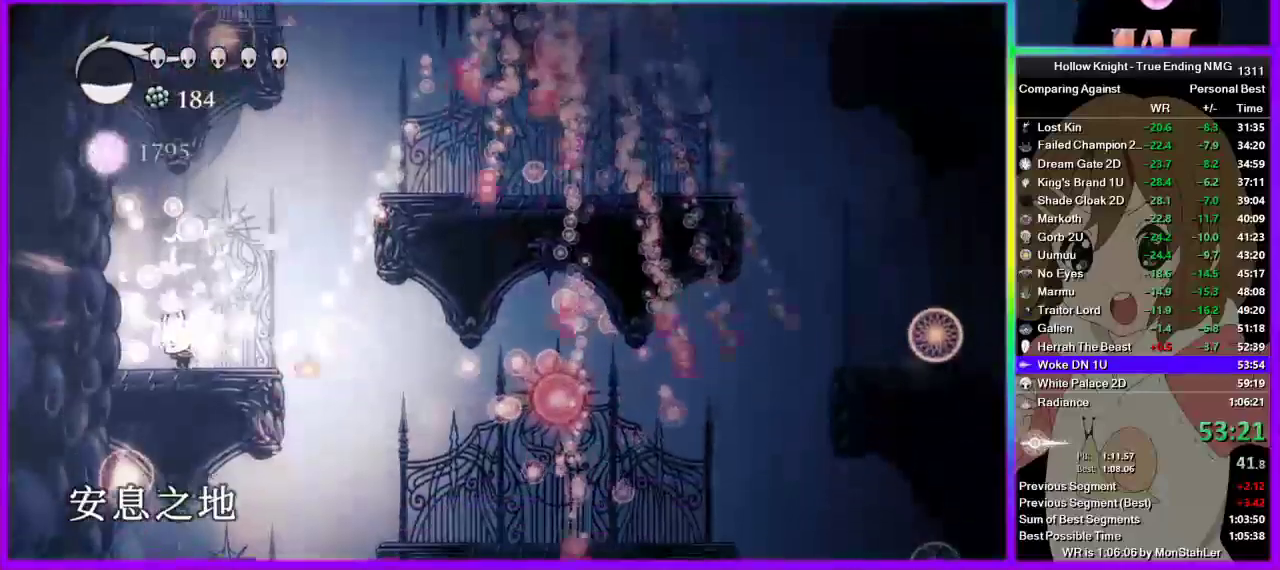
{"buttons": ["CROSS"], "left_stick": "right", "right_stick": "center", "events": [[22, "left_stick", "right"], [89, "CROSS", "down"]]}
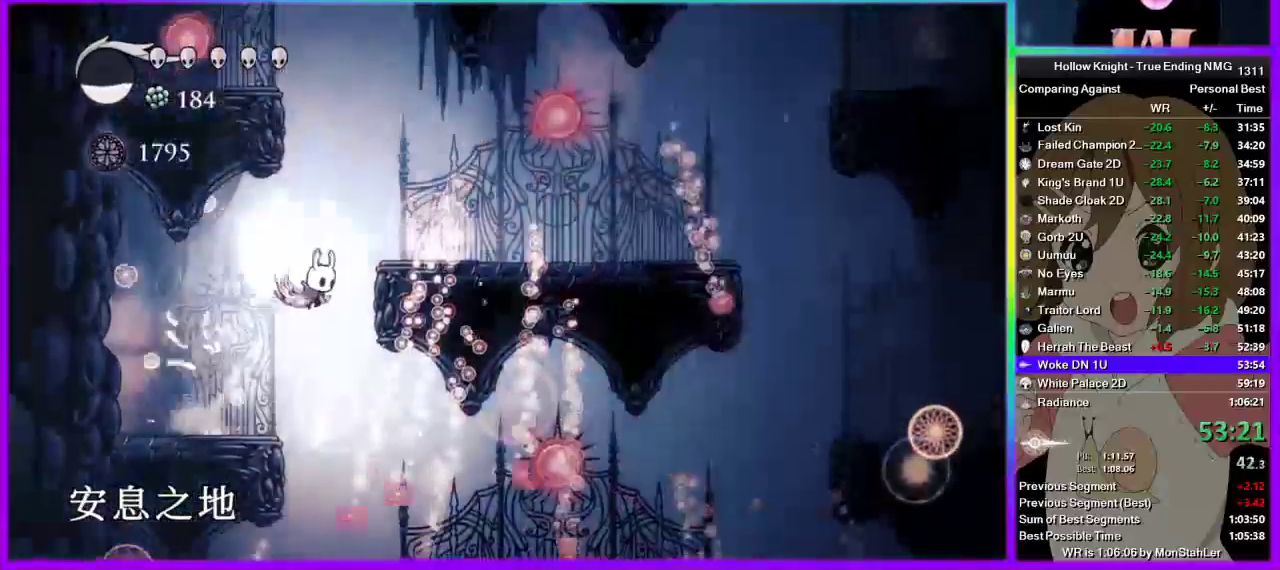
{"buttons": ["R2"], "left_stick": "right", "right_stick": "center", "events": [[333, "CROSS", "up"], [333, "R2", "down"]]}
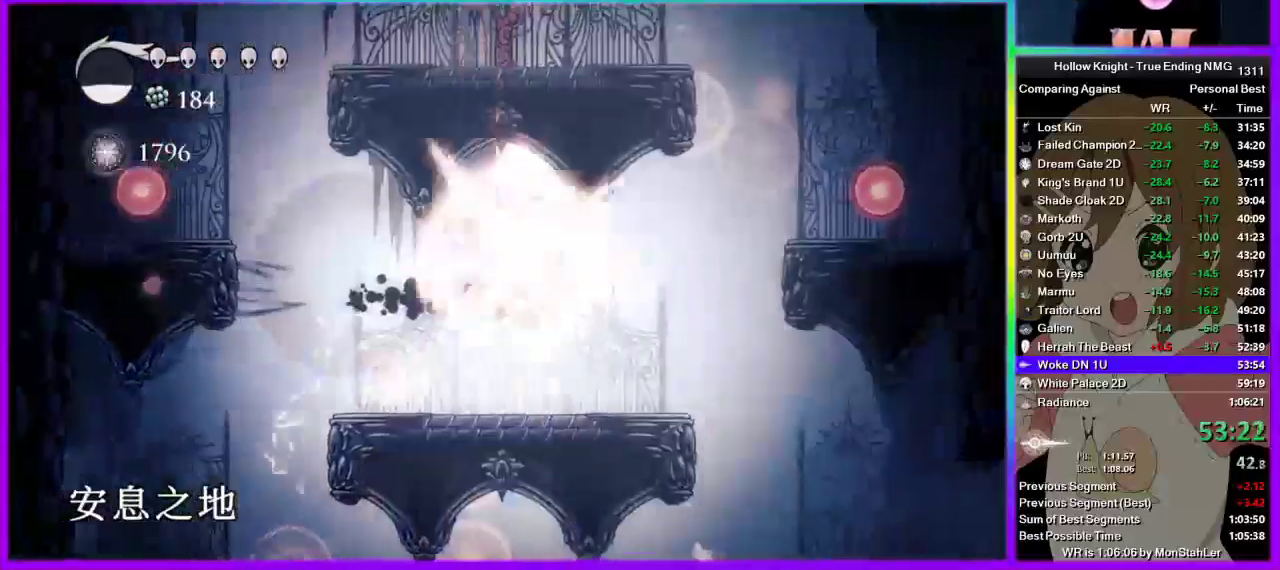
{"buttons": ["CROSS"], "left_stick": "left", "right_stick": "center", "events": [[45, "R2", "up"], [45, "left_stick", "left"], [445, "CROSS", "down"]]}
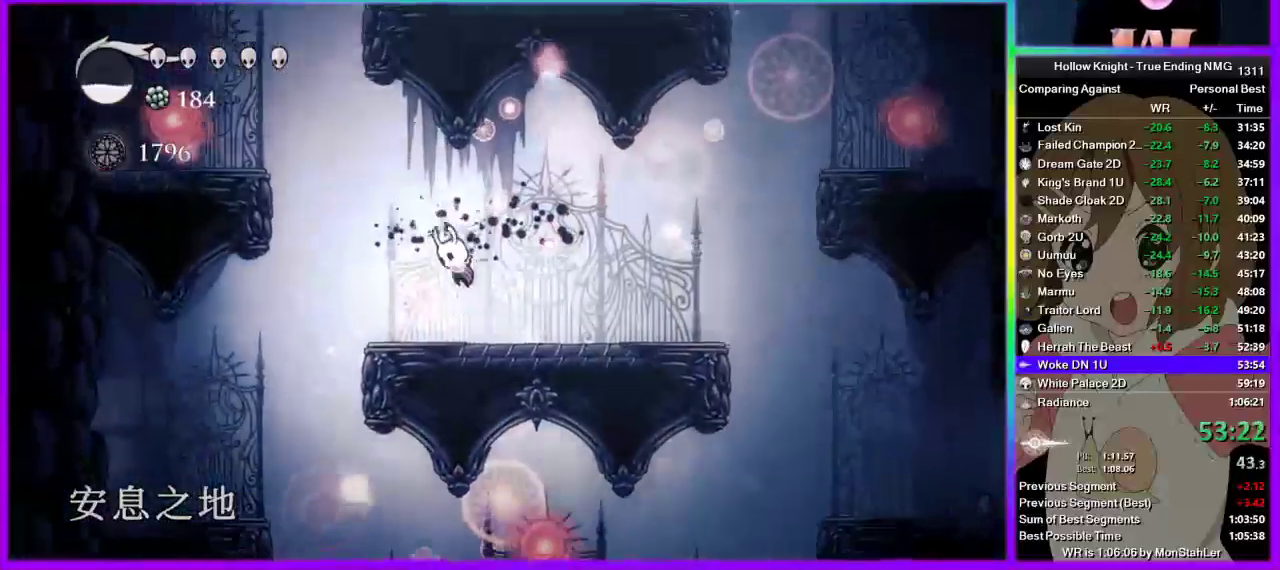
{"buttons": ["R2"], "left_stick": "left", "right_stick": "center", "events": [[422, "CROSS", "up"], [422, "R2", "down"]]}
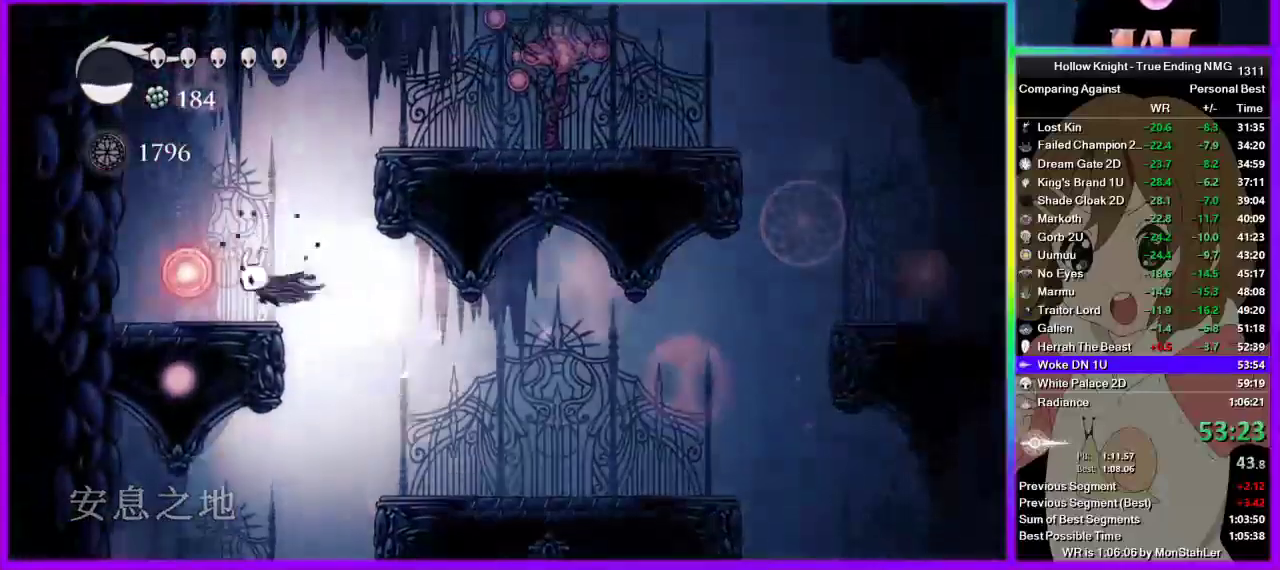
{"buttons": ["CROSS"], "left_stick": "right", "right_stick": "center", "events": [[133, "R2", "up"], [178, "left_stick", "right"], [311, "CROSS", "down"]]}
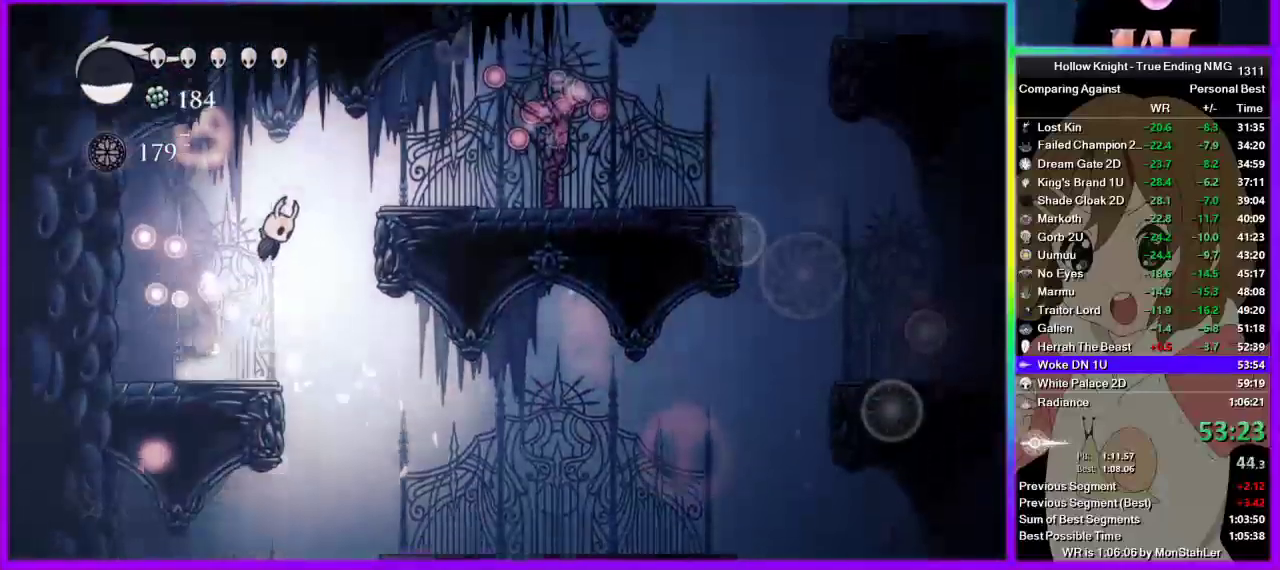
{"buttons": [], "left_stick": "right", "right_stick": "center", "events": [[311, "CROSS", "up"], [311, "R2", "down"], [489, "R2", "up"]]}
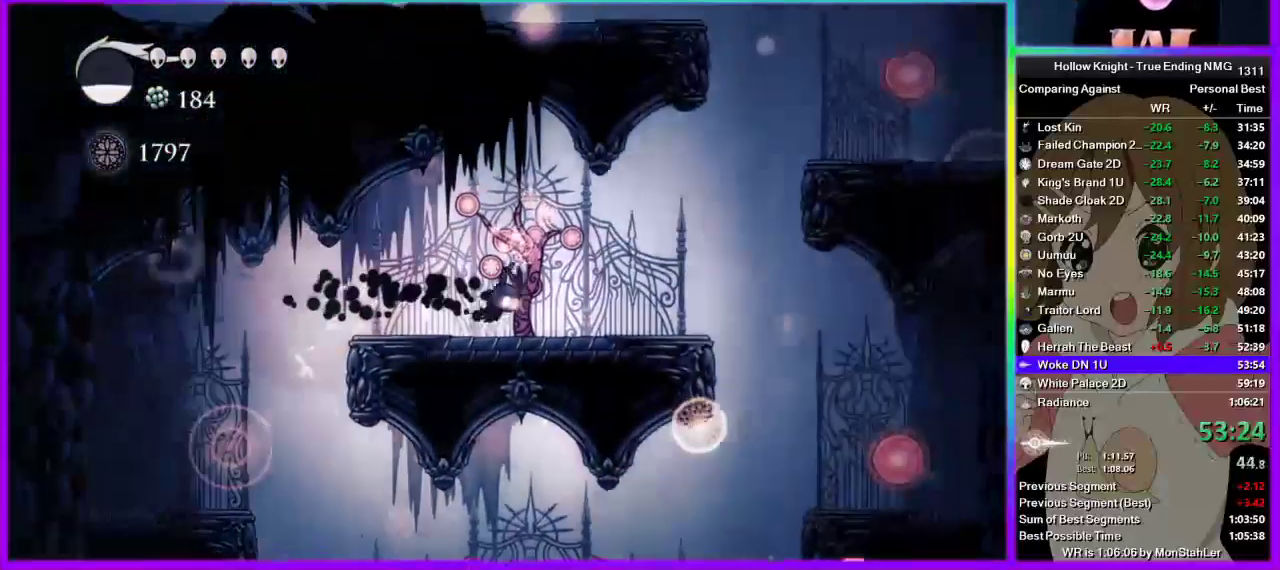
{"buttons": ["R2"], "left_stick": "right", "right_stick": "center", "events": [[67, "R2", "down"]]}
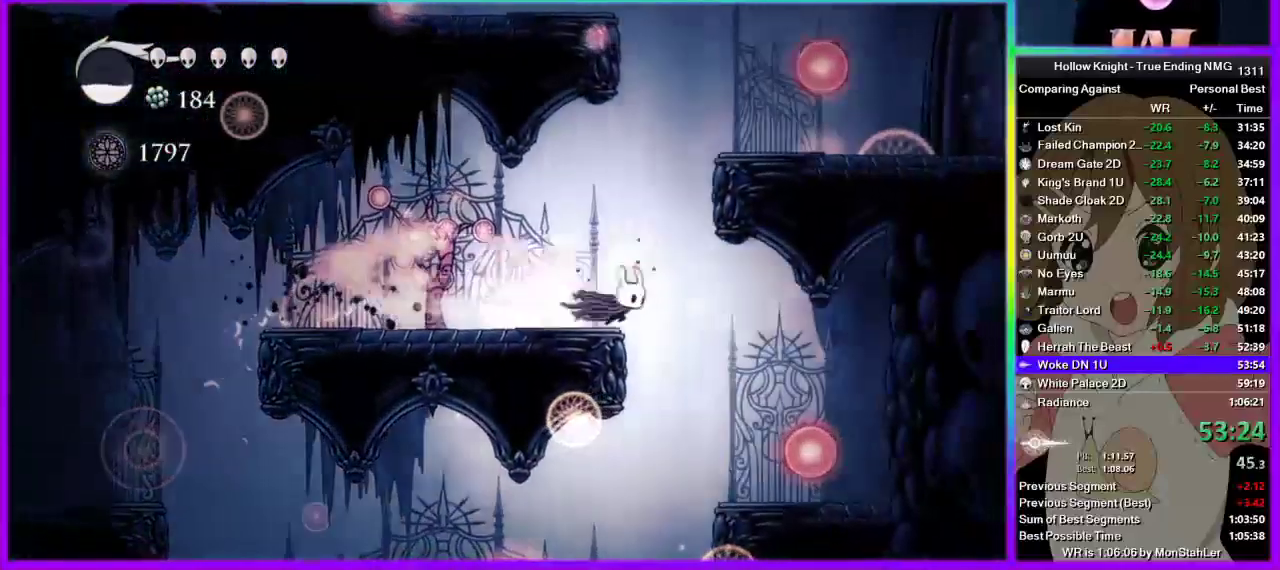
{"buttons": [], "left_stick": "left", "right_stick": "center", "events": [[22, "R2", "up"], [489, "left_stick", "left"]]}
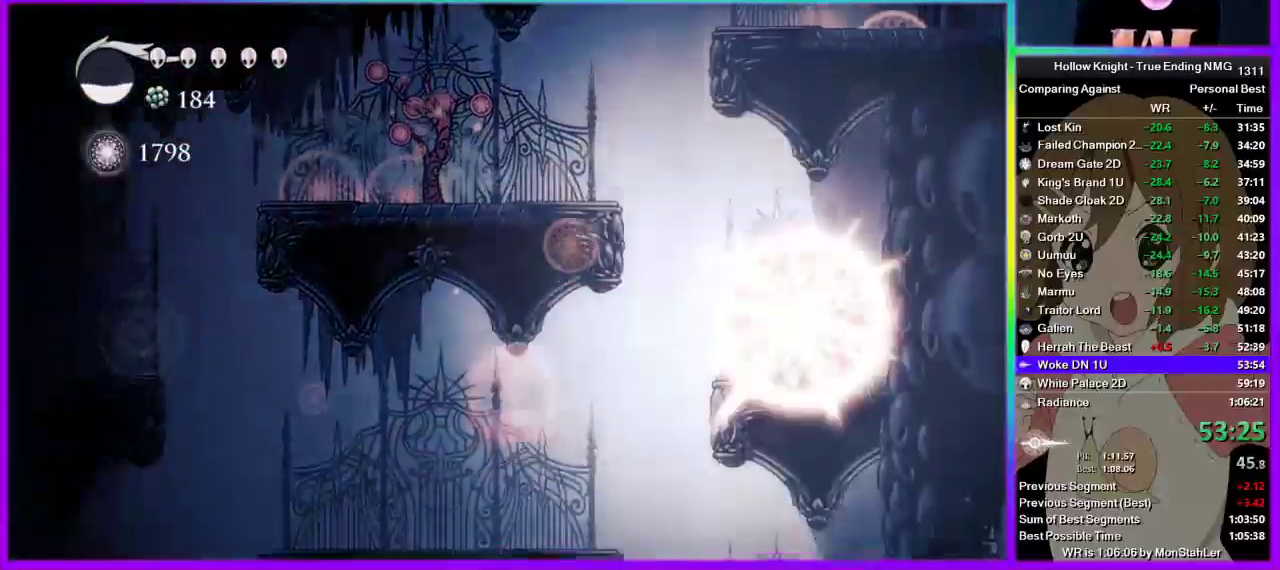
{"buttons": ["CROSS"], "left_stick": "center", "right_stick": "center", "events": [[67, "CROSS", "down"], [267, "left_stick", "center"]]}
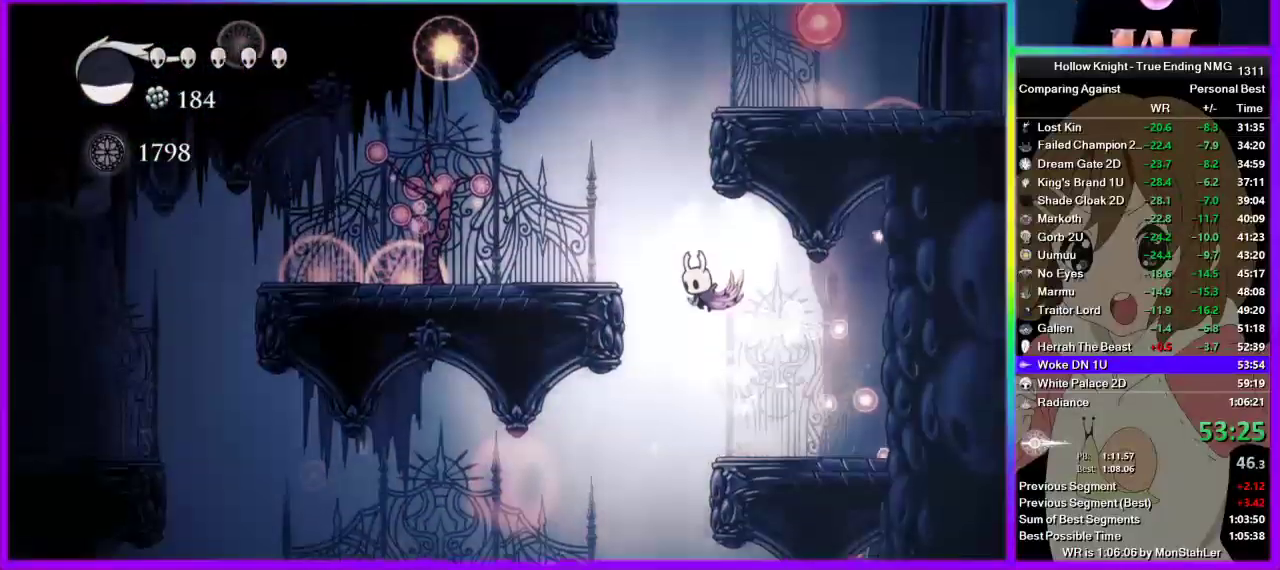
{"buttons": ["CROSS"], "left_stick": "right", "right_stick": "center", "events": [[244, "left_stick", "right"]]}
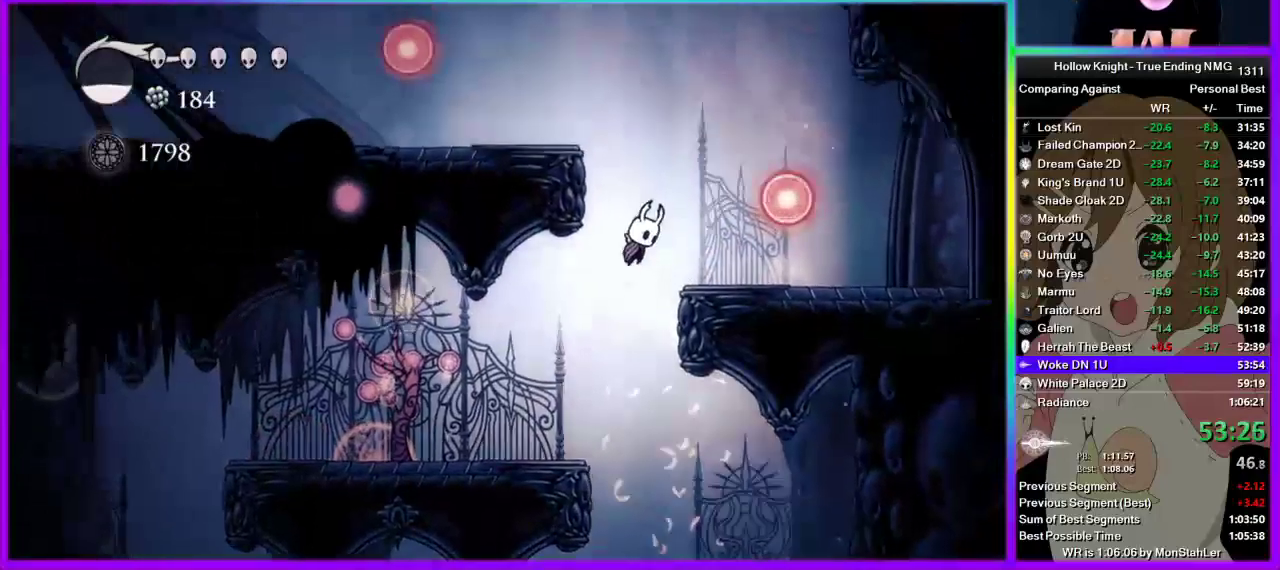
{"buttons": ["CROSS"], "left_stick": "right", "right_stick": "center", "events": [[111, "CROSS", "up"], [400, "CROSS", "down"]]}
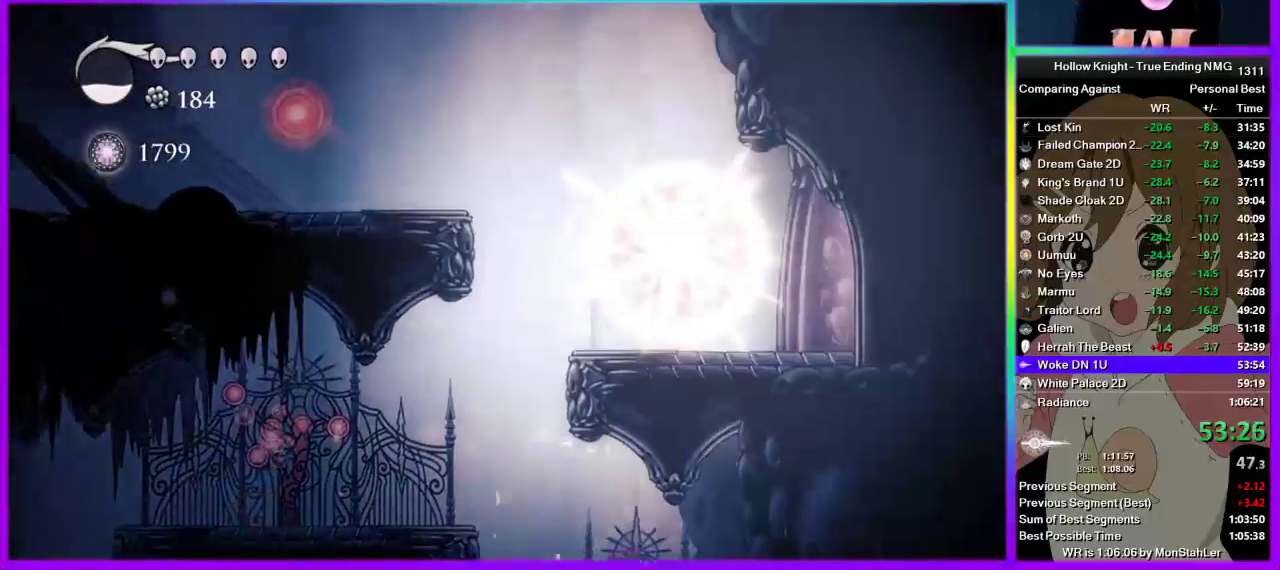
{"buttons": ["R2"], "left_stick": "left", "right_stick": "center", "events": [[22, "left_stick", "left"], [444, "CROSS", "up"], [444, "R2", "down"]]}
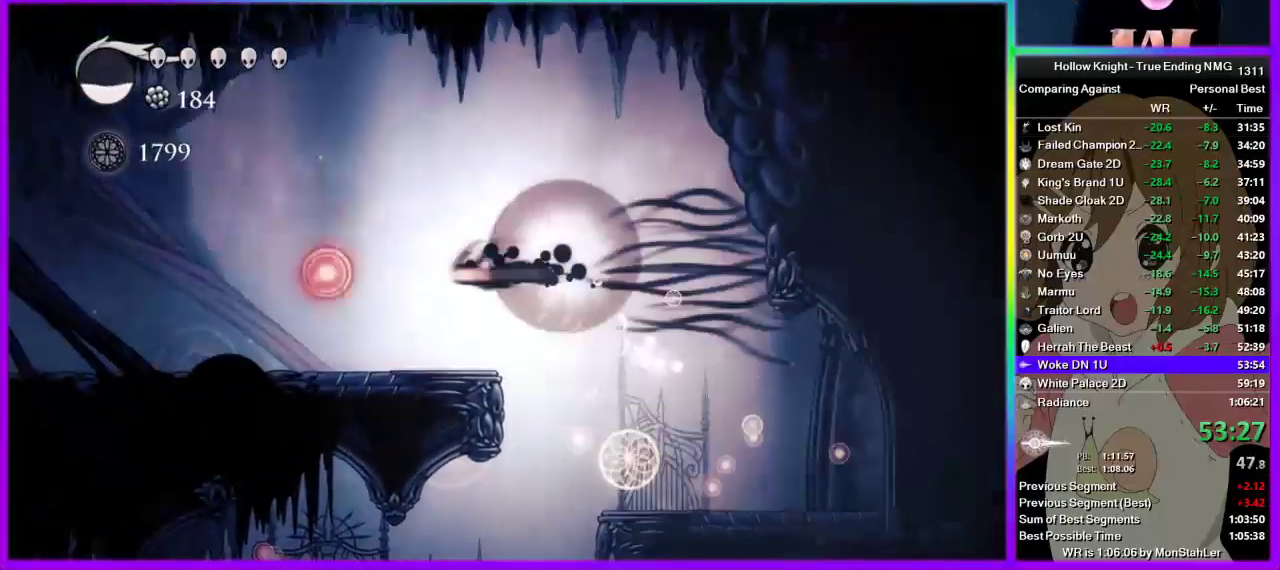
{"buttons": [], "left_stick": "left", "right_stick": "center", "events": [[133, "R2", "up"]]}
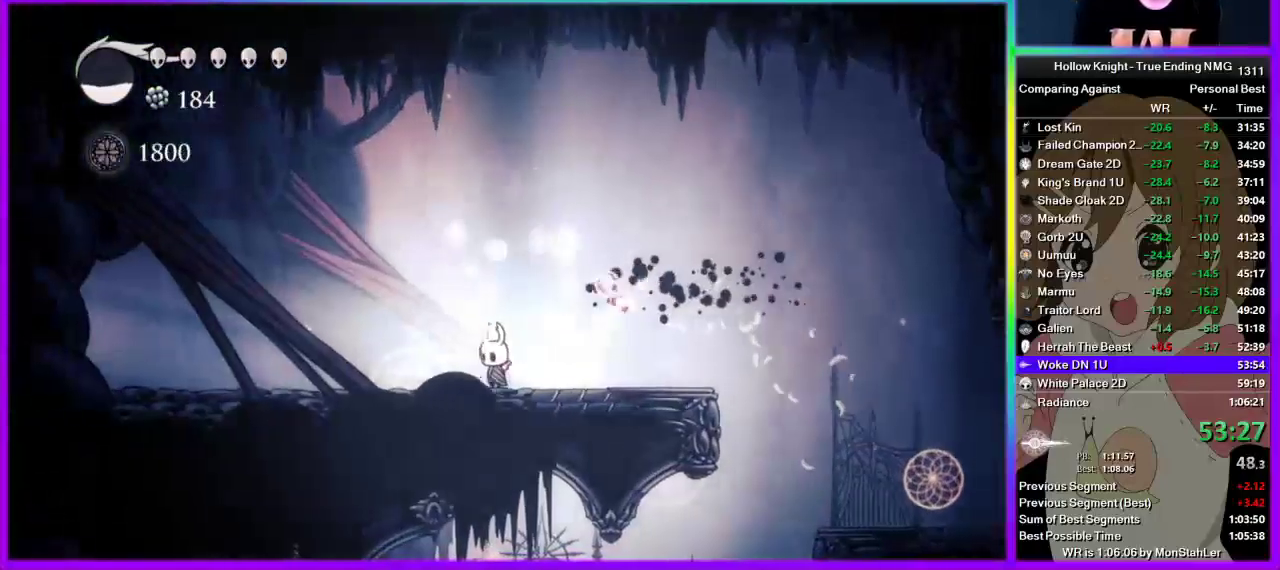
{"buttons": ["L2"], "left_stick": "center", "right_stick": "center", "events": [[44, "L2", "down"], [356, "left_stick", "center"]]}
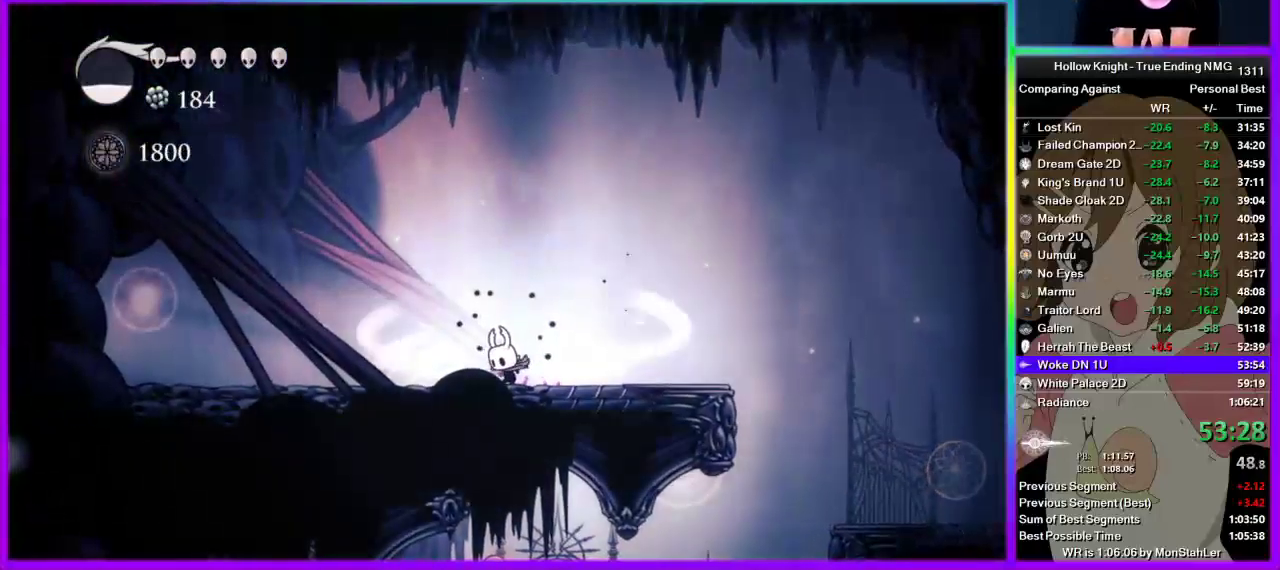
{"buttons": [], "left_stick": "center", "right_stick": "center", "events": [[400, "L2", "up"]]}
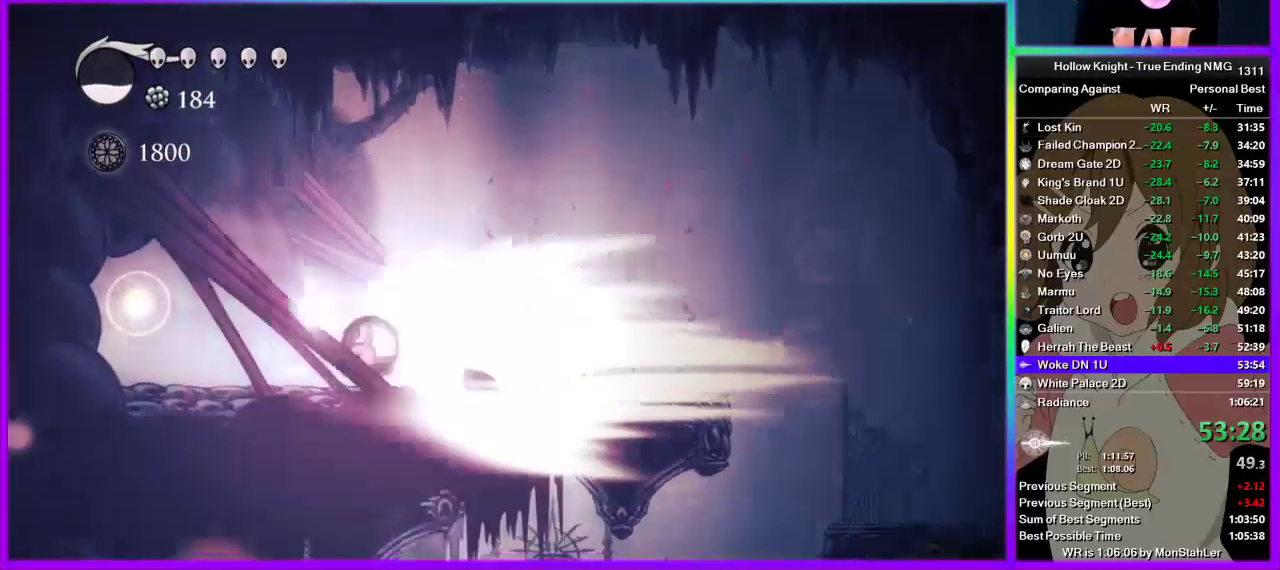
{"buttons": [], "left_stick": "center", "right_stick": "center", "events": []}
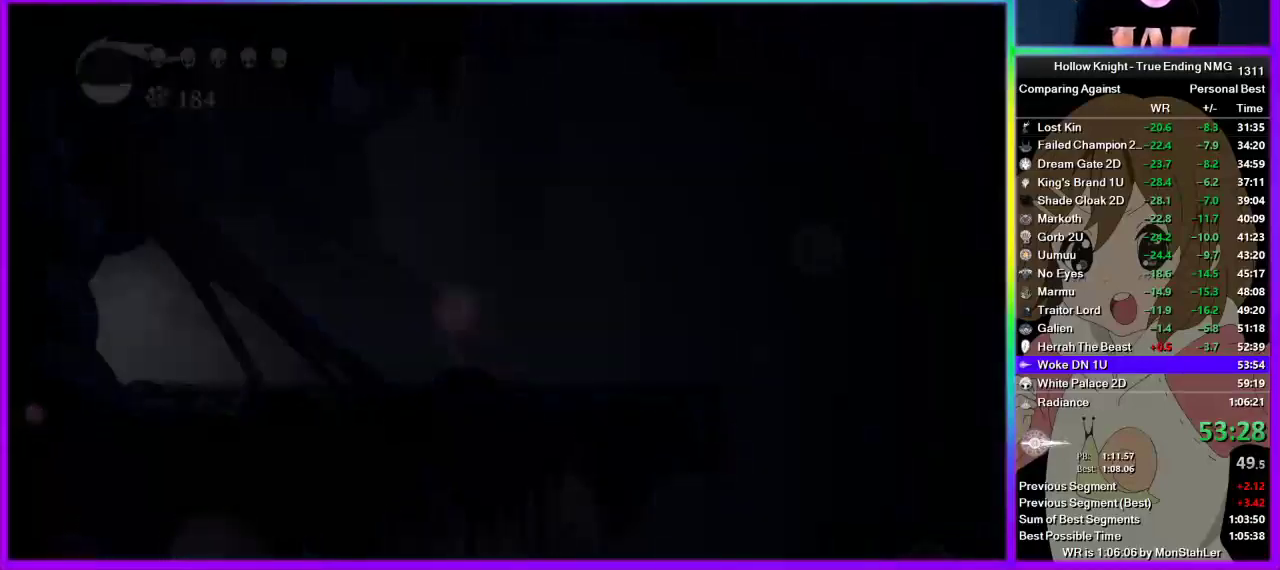
{"buttons": [], "left_stick": "center", "right_stick": "center", "events": []}
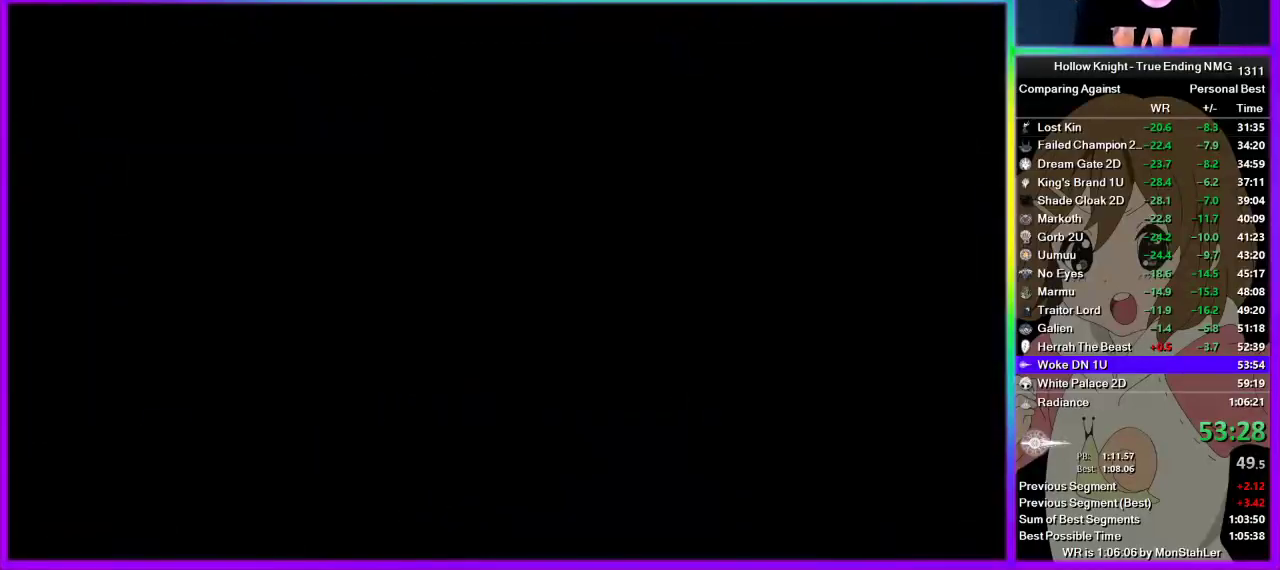
{"buttons": [], "left_stick": "center", "right_stick": "center", "events": []}
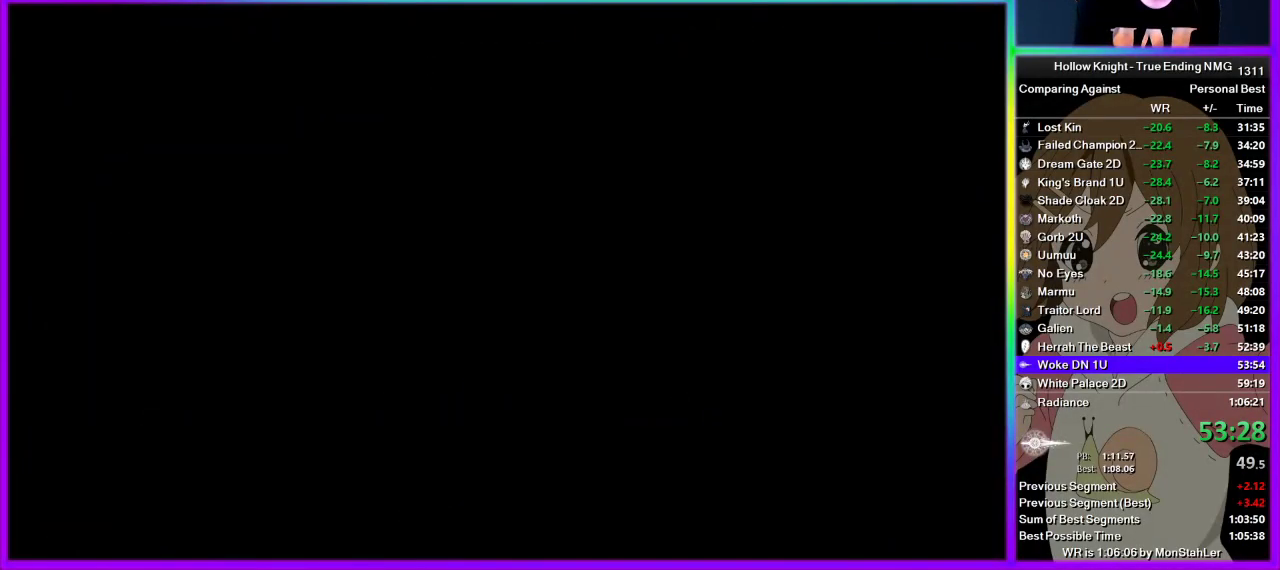
{"buttons": [], "left_stick": "center", "right_stick": "center", "events": []}
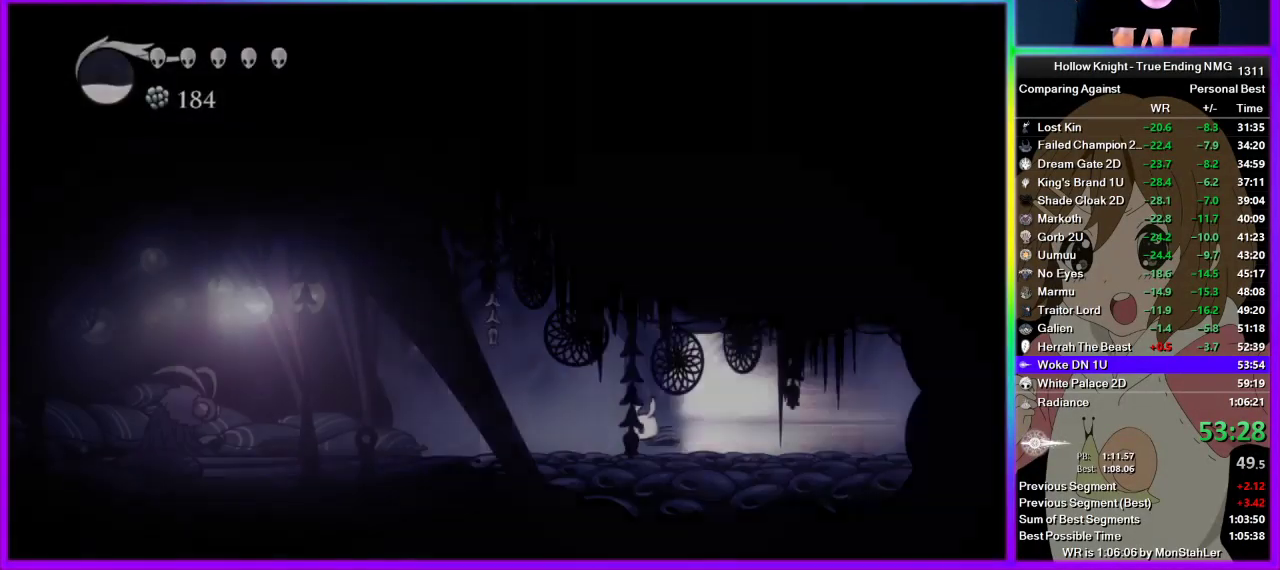
{"buttons": [], "left_stick": "center", "right_stick": "center", "events": [[289, "CROSS", "down"], [289, "left_stick", "left"], [356, "CROSS", "up"], [356, "left_stick", "center"]]}
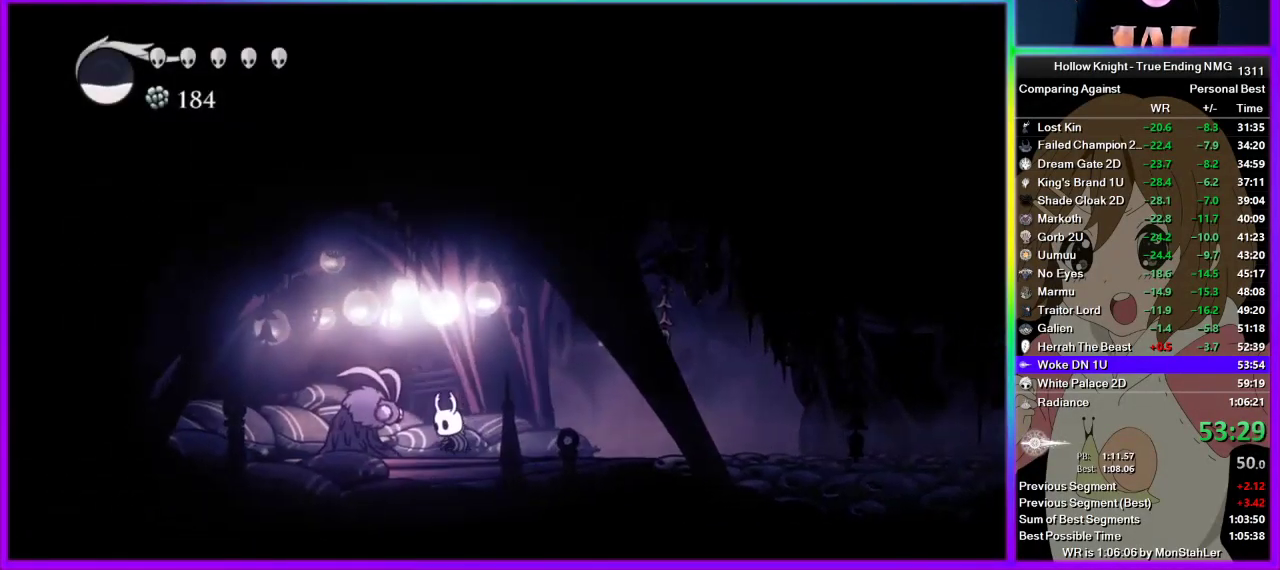
{"buttons": ["DPAD_UP"], "left_stick": "center", "right_stick": "center", "events": [[245, "left_stick", "right"], [422, "left_stick", "center"], [445, "DPAD_UP", "down"]]}
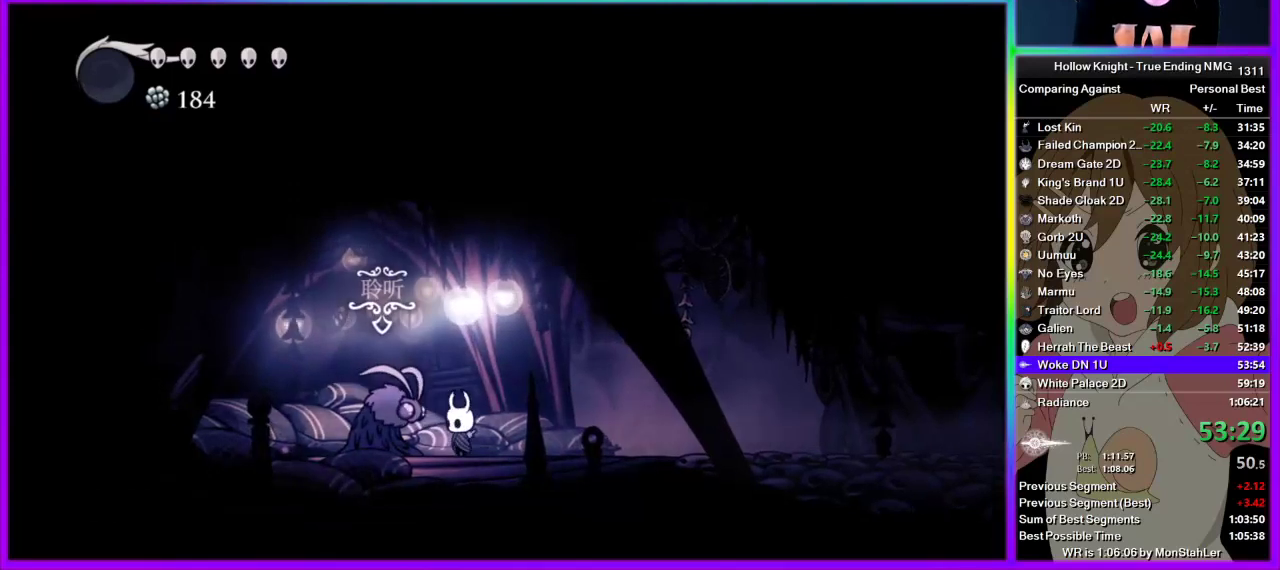
{"buttons": ["SQUARE"], "left_stick": "center", "right_stick": "center", "events": [[156, "CROSS", "down"], [178, "DPAD_UP", "up"], [222, "CROSS", "up"], [244, "SQUARE", "down"], [244, "right_stick", "up"], [311, "right_stick", "center"], [378, "SQUARE", "up"], [422, "CROSS", "down"], [444, "SQUARE", "down"], [489, "CROSS", "up"]]}
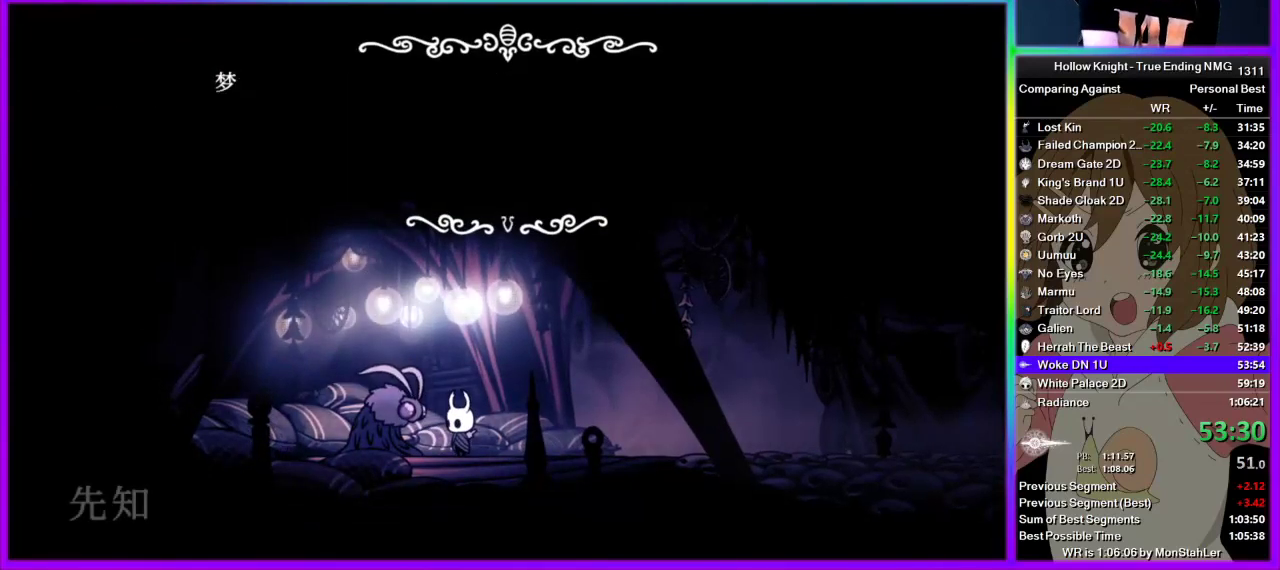
{"buttons": [], "left_stick": "center", "right_stick": "center", "events": [[22, "SQUARE", "up"], [45, "CROSS", "down"], [89, "CROSS", "up"], [89, "SQUARE", "down"], [111, "SQUARE", "up"], [156, "CROSS", "down"], [178, "CROSS", "up"], [222, "SQUARE", "down"], [245, "CROSS", "down"], [245, "SQUARE", "up"], [289, "CROSS", "up"], [289, "SQUARE", "down"], [311, "CROSS", "down"], [311, "SQUARE", "up"], [356, "CROSS", "up"], [378, "SQUARE", "down"], [422, "CROSS", "down"], [422, "SQUARE", "up"], [489, "CROSS", "up"]]}